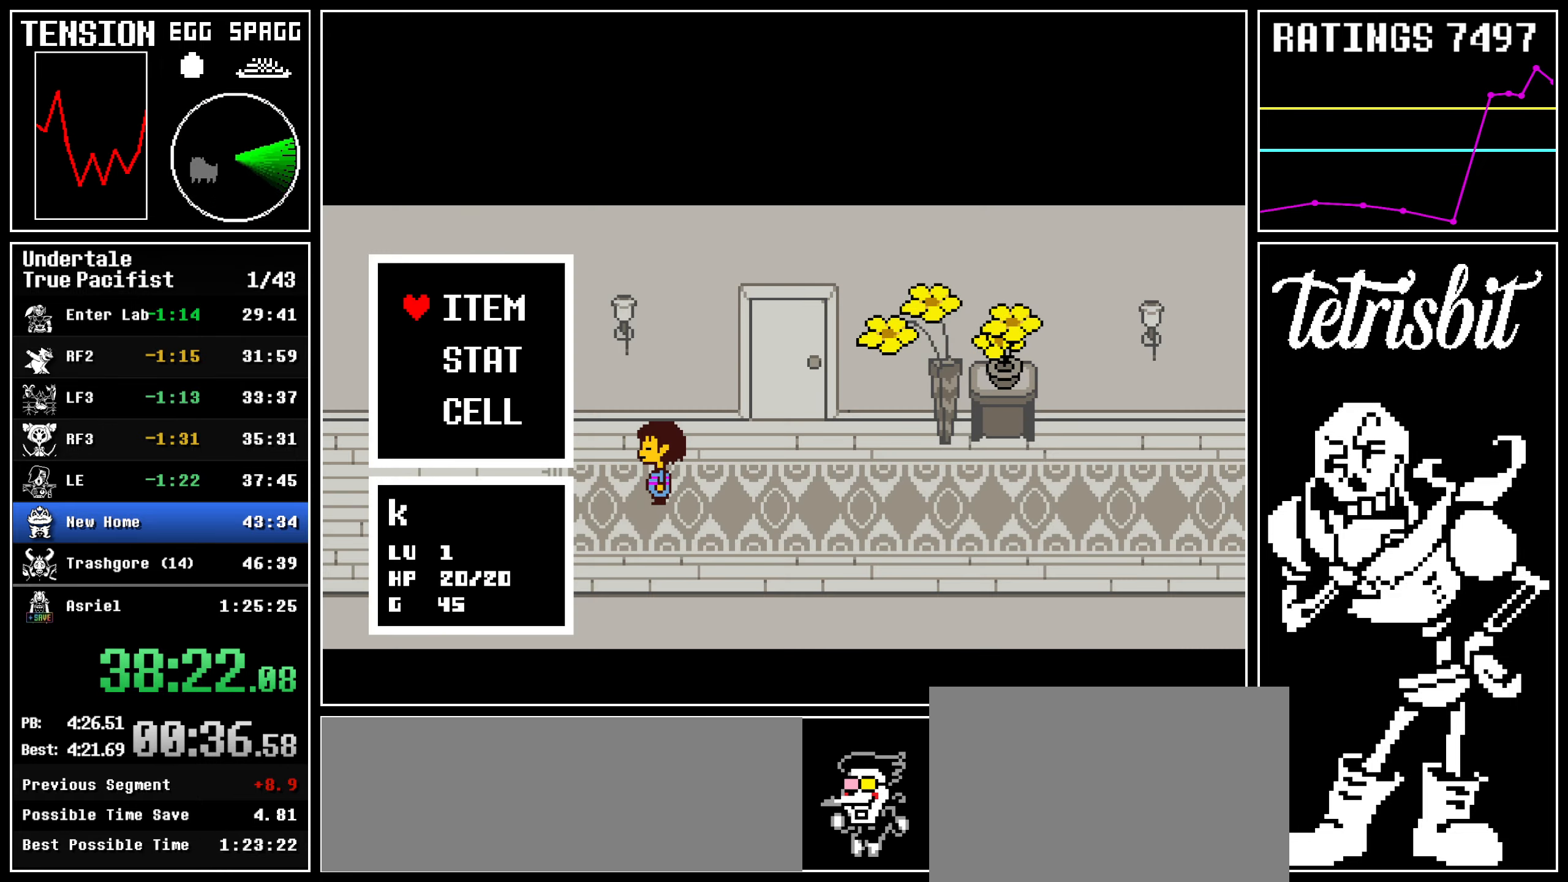
Gameplay with keyboard; each line is a JSON object with the keys held at the frame after it. "events" lists presses ("down") and releases ("up") of "c", "ctrl", "down", "left", "return", "right", "shift", "up", "x" and "z" between this image and that frame as [ms after this image, input, new state], when the widget could be followed in between. No other keys are recorded. Mouse input is not recorded.
{"keys": ["left", "up"], "events": [[34, "c", "up"], [67, "left", "down"], [84, "c", "down"], [234, "c", "up"], [400, "up", "down"], [417, "z", "down"], [484, "z", "up"]]}
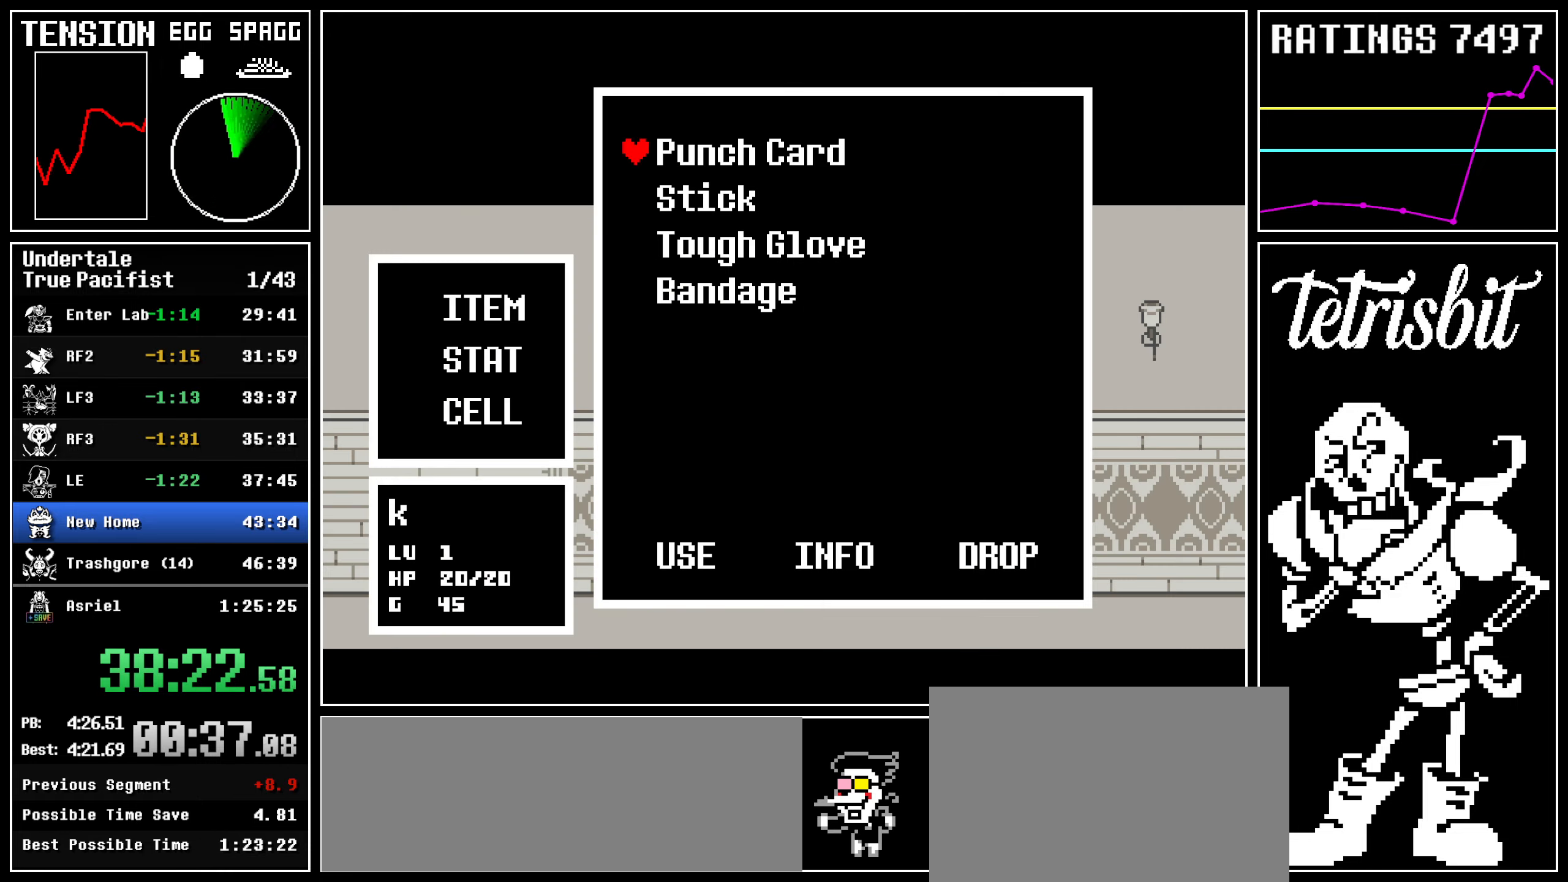
{"keys": ["right", "up", "z"], "events": [[34, "z", "down"], [84, "z", "up"], [167, "z", "down"], [200, "z", "up"], [234, "z", "down"], [284, "z", "up"], [317, "right", "down"], [317, "z", "down"], [350, "left", "up"], [350, "z", "up"], [384, "z", "down"], [417, "z", "up"], [467, "z", "down"]]}
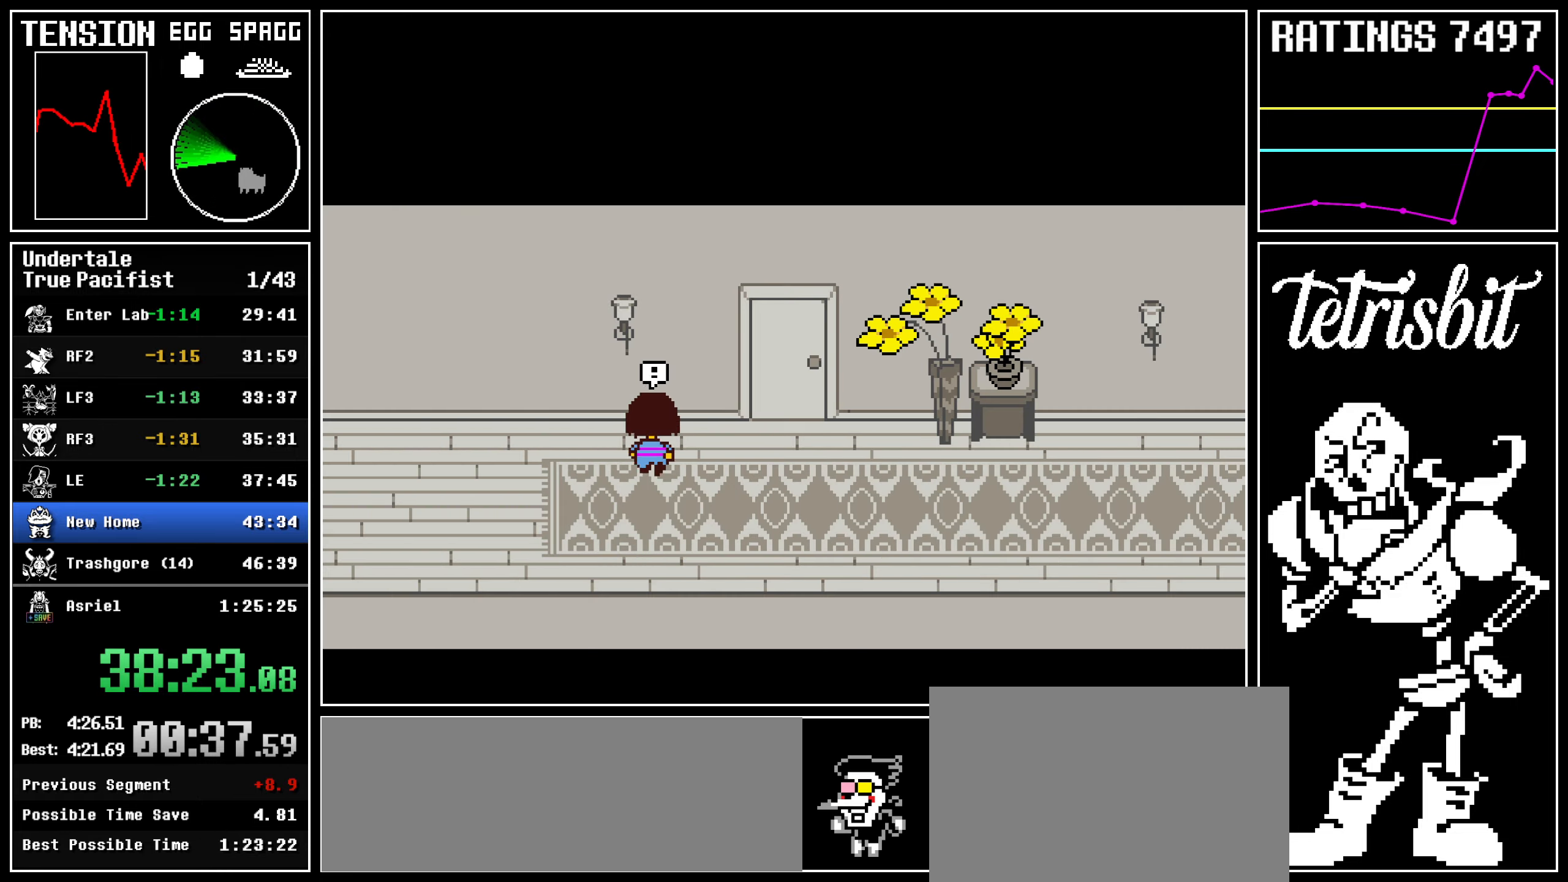
{"keys": ["down", "left"], "events": [[67, "z", "up"], [384, "down", "down"], [417, "up", "up"], [434, "left", "down"], [434, "right", "up"]]}
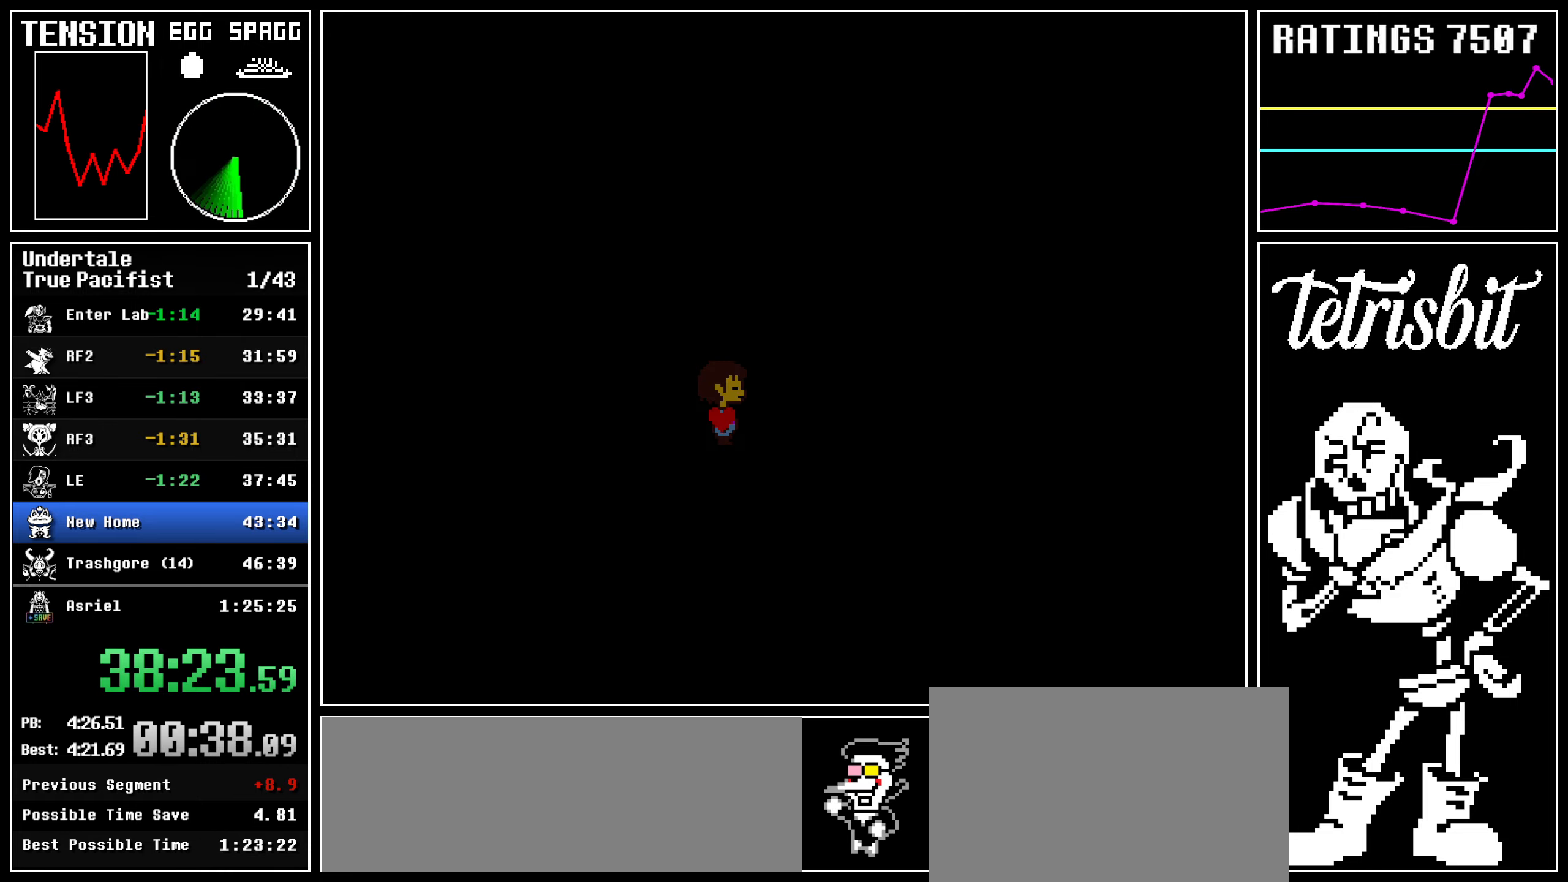
{"keys": ["down", "left"], "events": []}
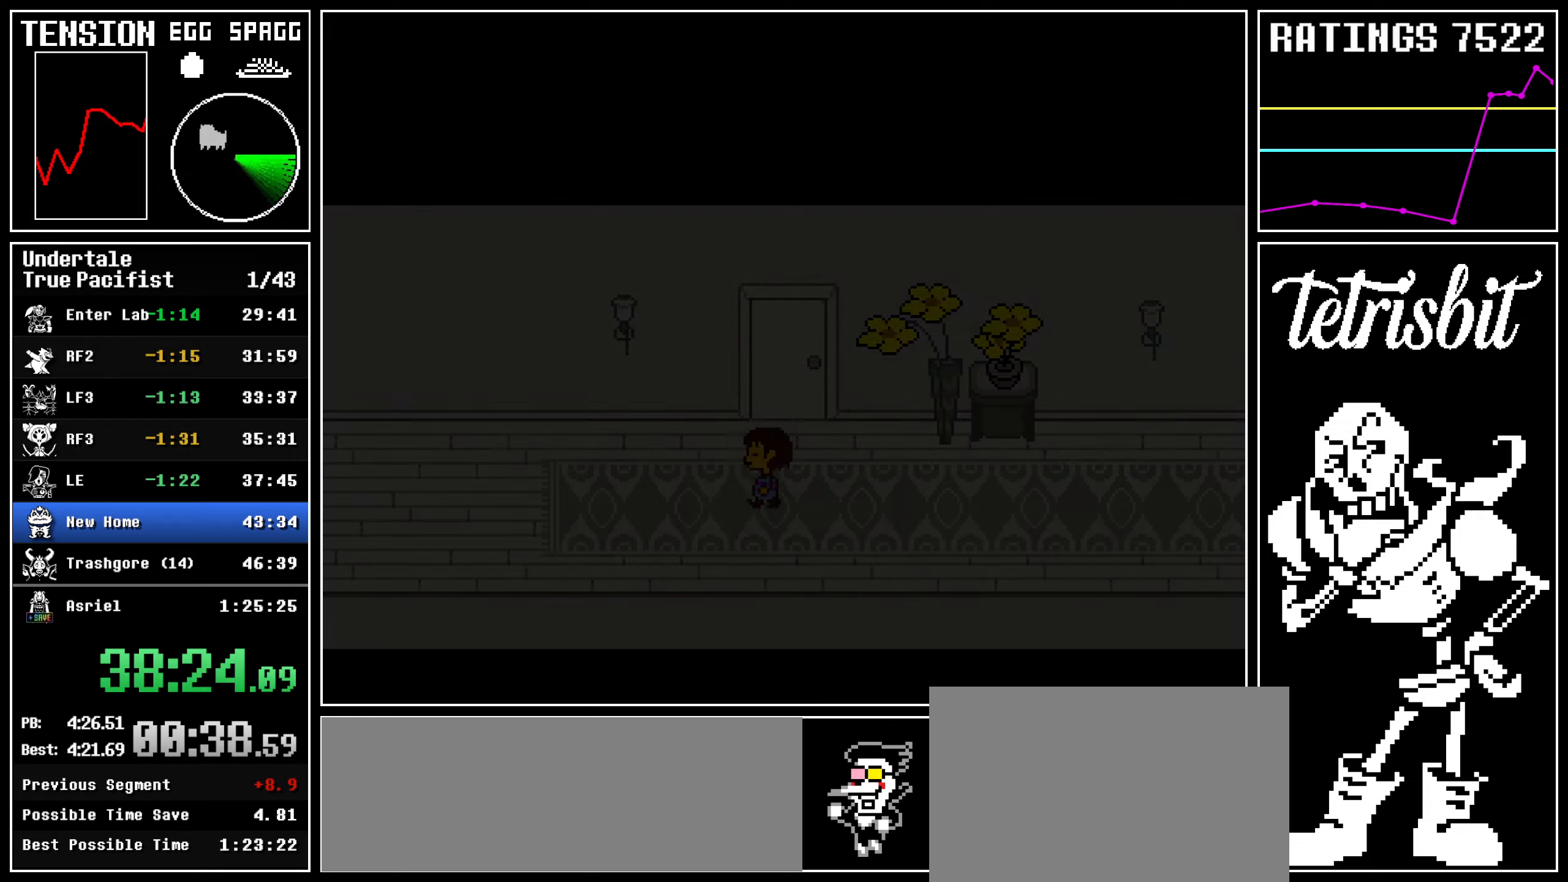
{"keys": ["down", "left"], "events": []}
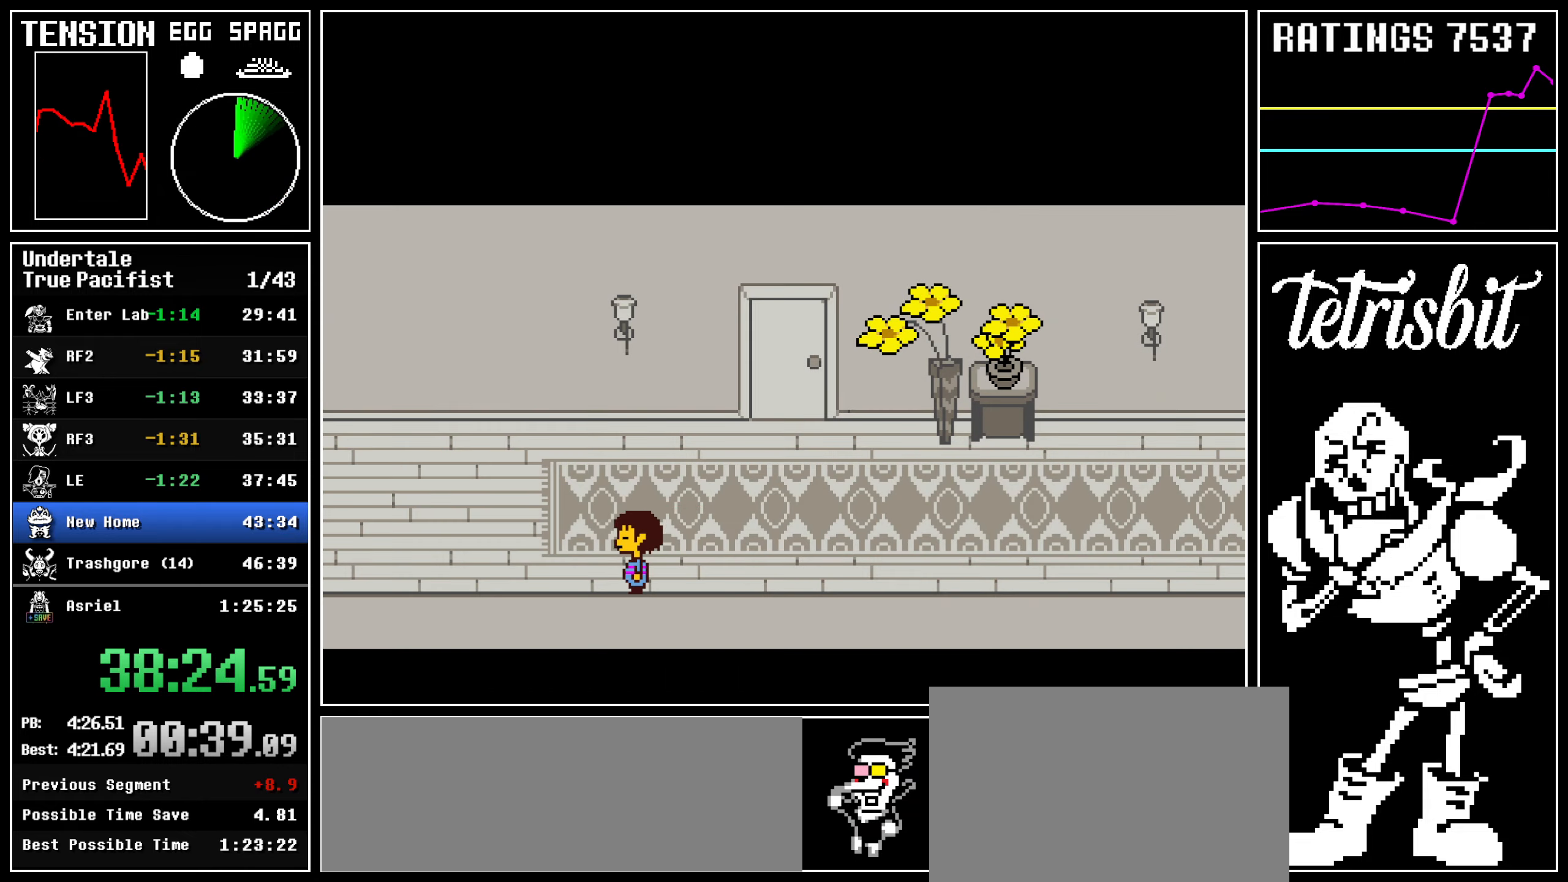
{"keys": ["left"], "events": [[134, "down", "up"]]}
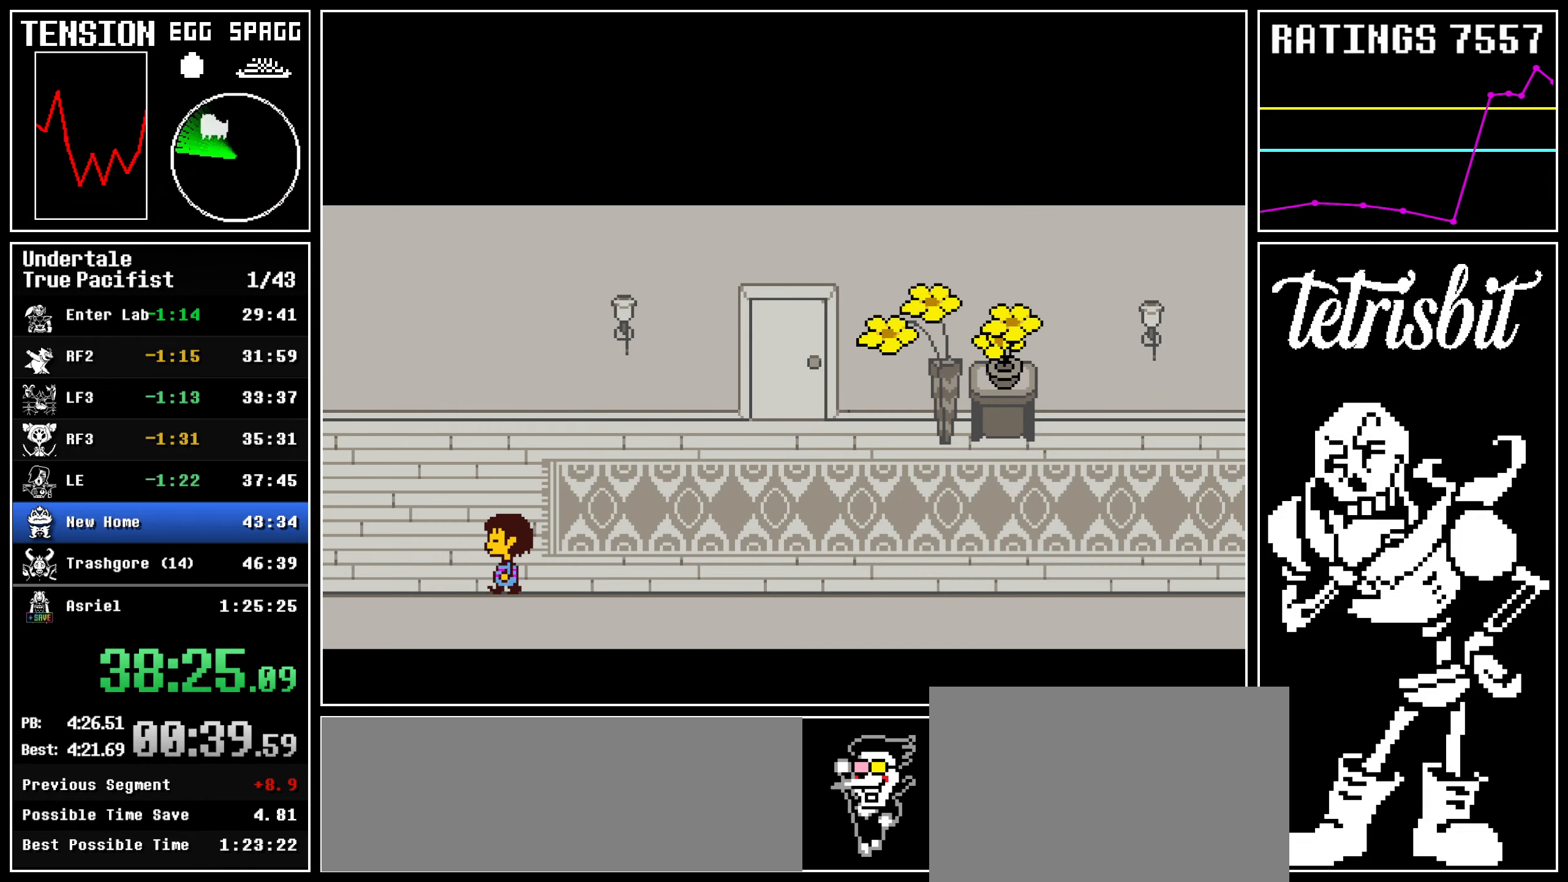
{"keys": ["left", "z"], "events": [[350, "c", "down"], [350, "z", "down"], [400, "c", "up"], [417, "z", "up"], [500, "z", "down"]]}
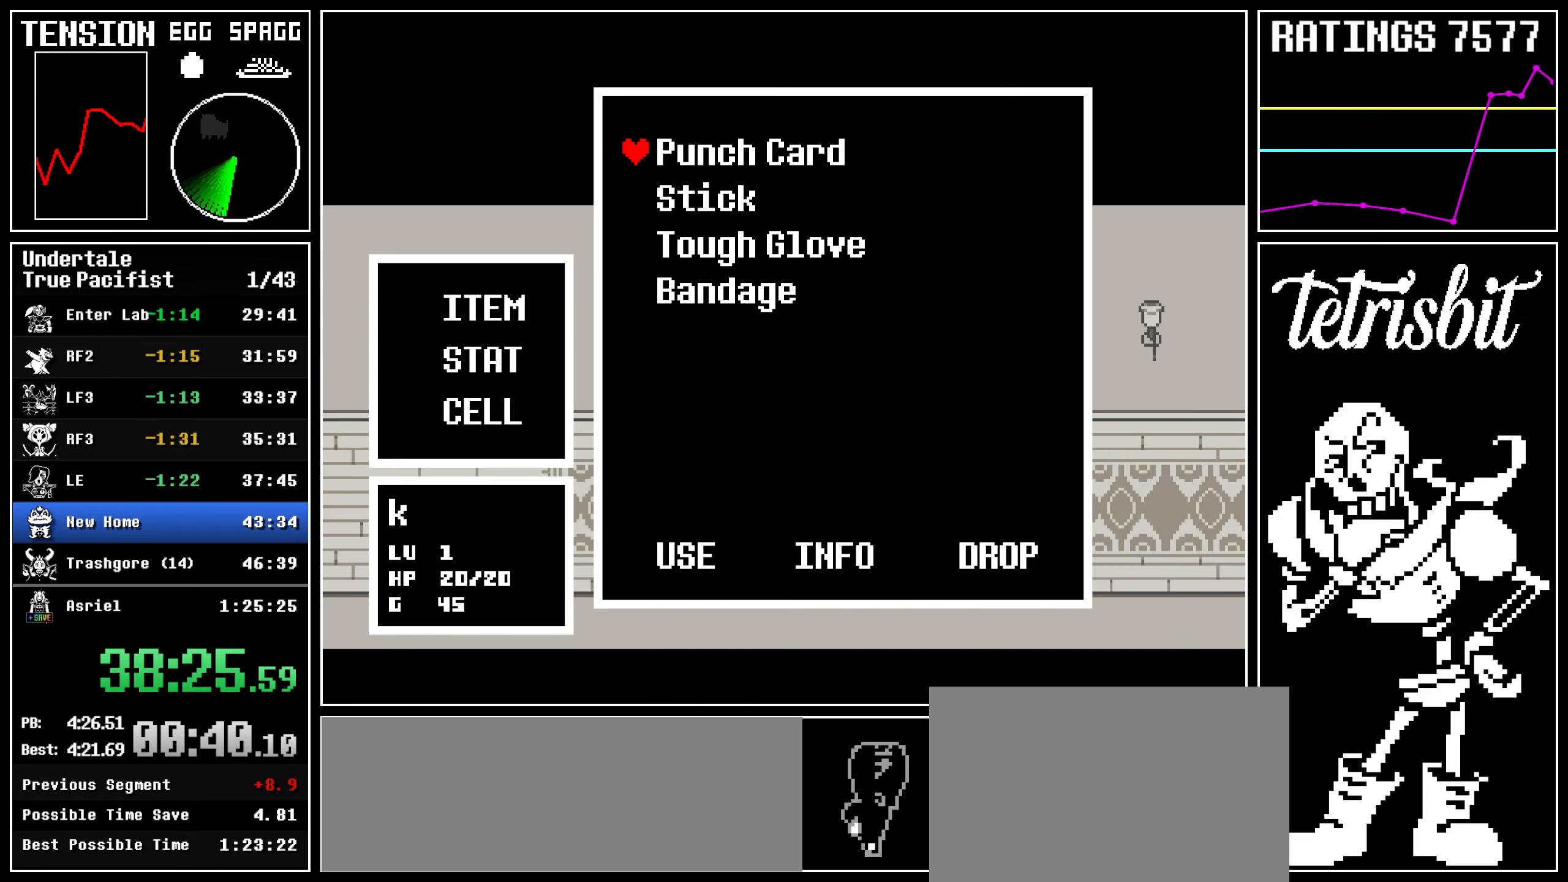
{"keys": ["z"], "events": [[50, "z", "up"], [67, "down", "down"], [117, "z", "down"], [167, "z", "up"], [234, "z", "down"], [284, "z", "up"], [300, "down", "up"], [317, "left", "up"], [334, "z", "down"], [384, "z", "up"], [434, "z", "down"], [484, "z", "up"], [500, "z", "down"]]}
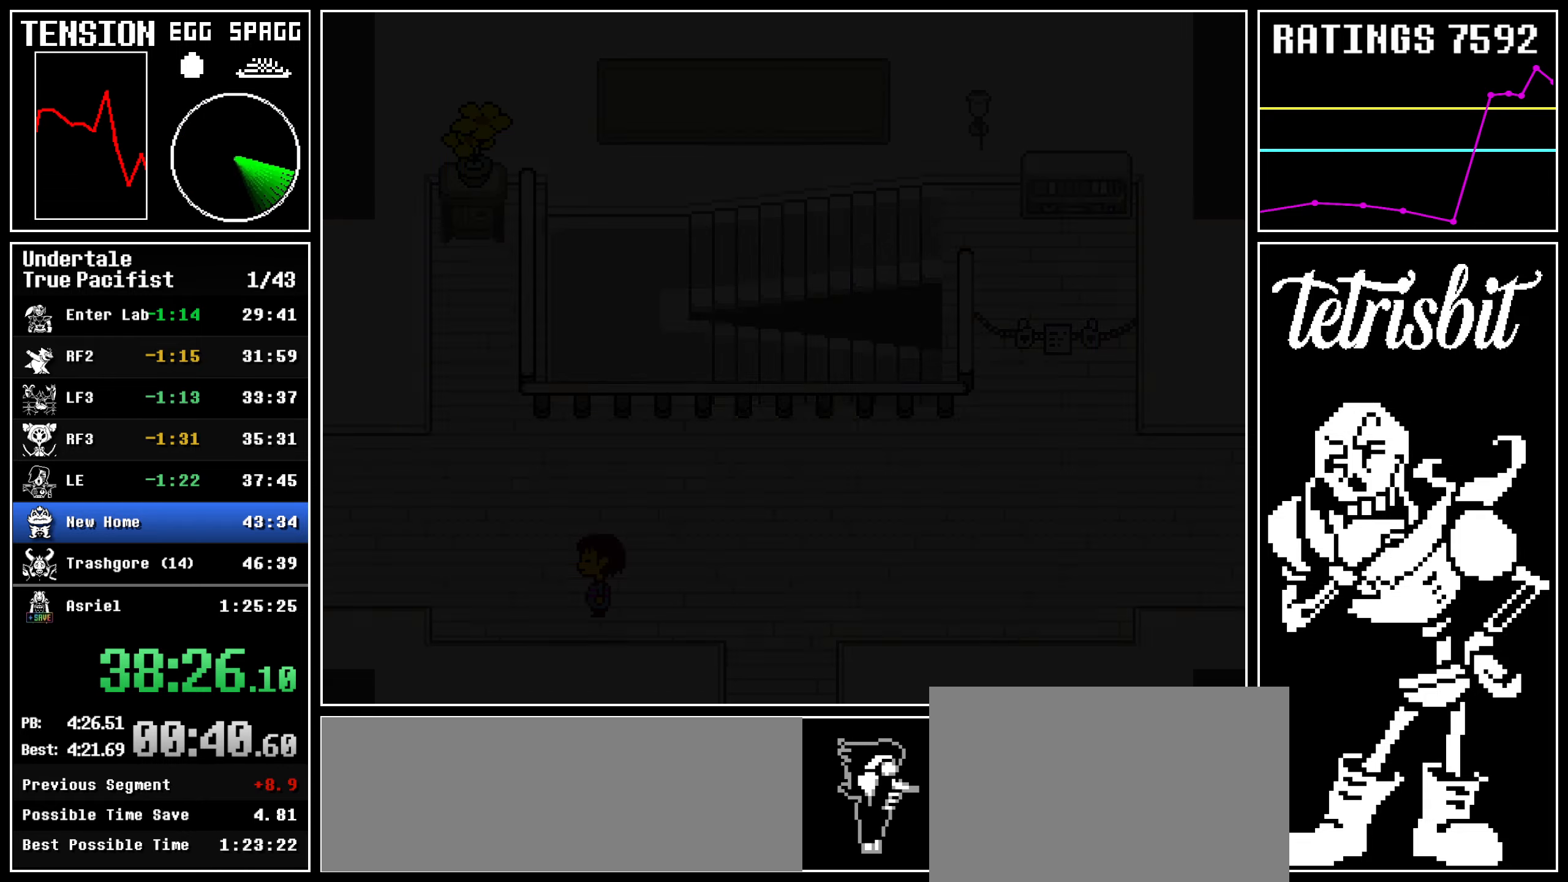
{"keys": ["left", "up"], "events": [[117, "left", "down"], [134, "z", "up"], [417, "up", "down"]]}
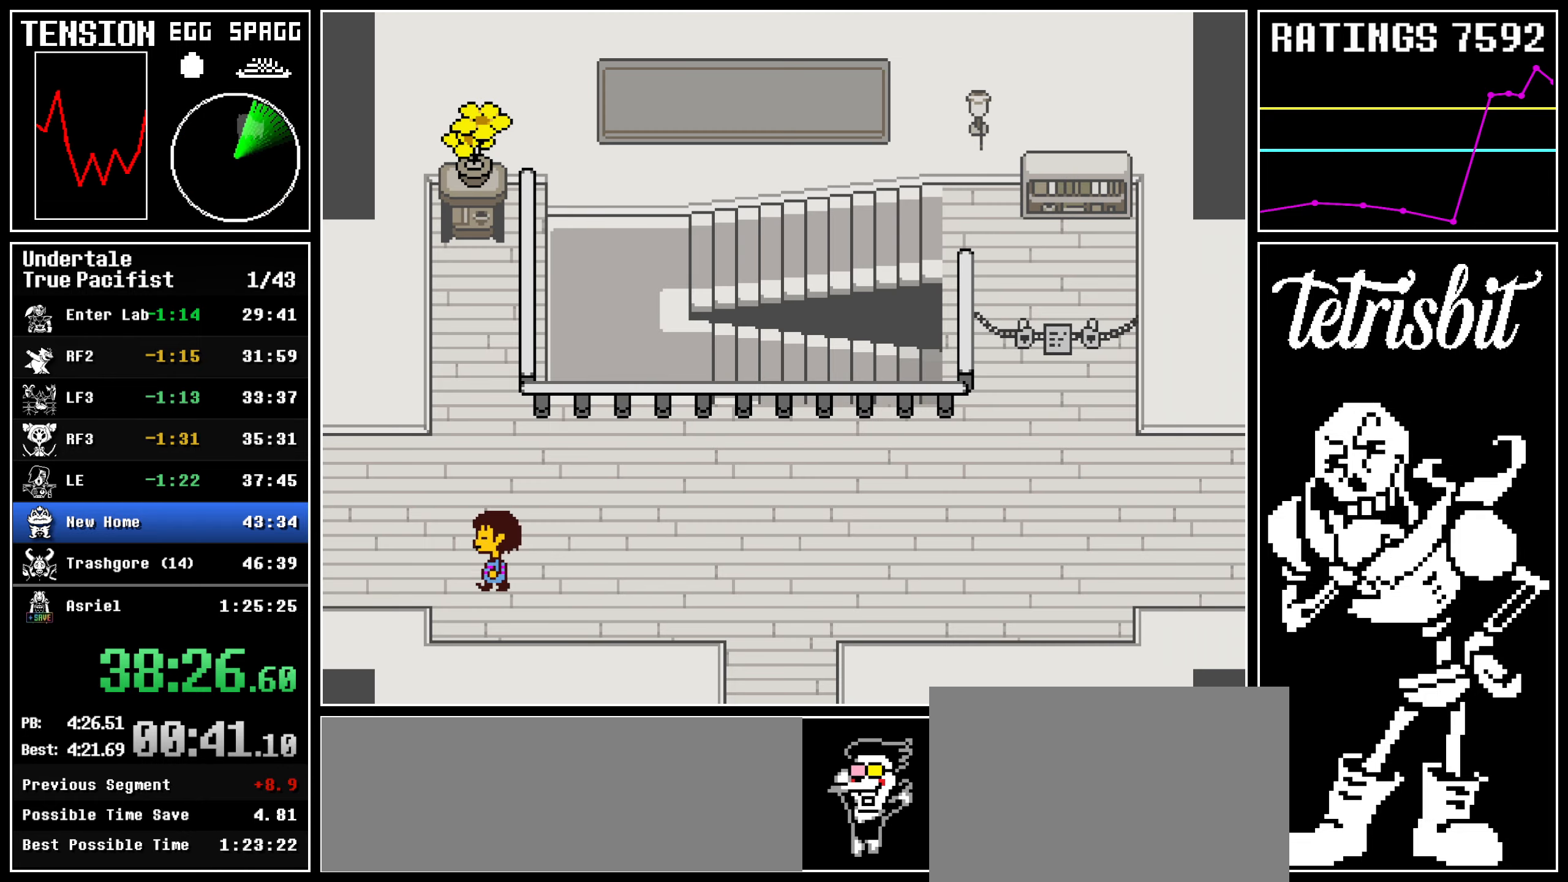
{"keys": [], "events": [[17, "up", "up"], [217, "down", "down"], [300, "left", "up"], [317, "down", "up"]]}
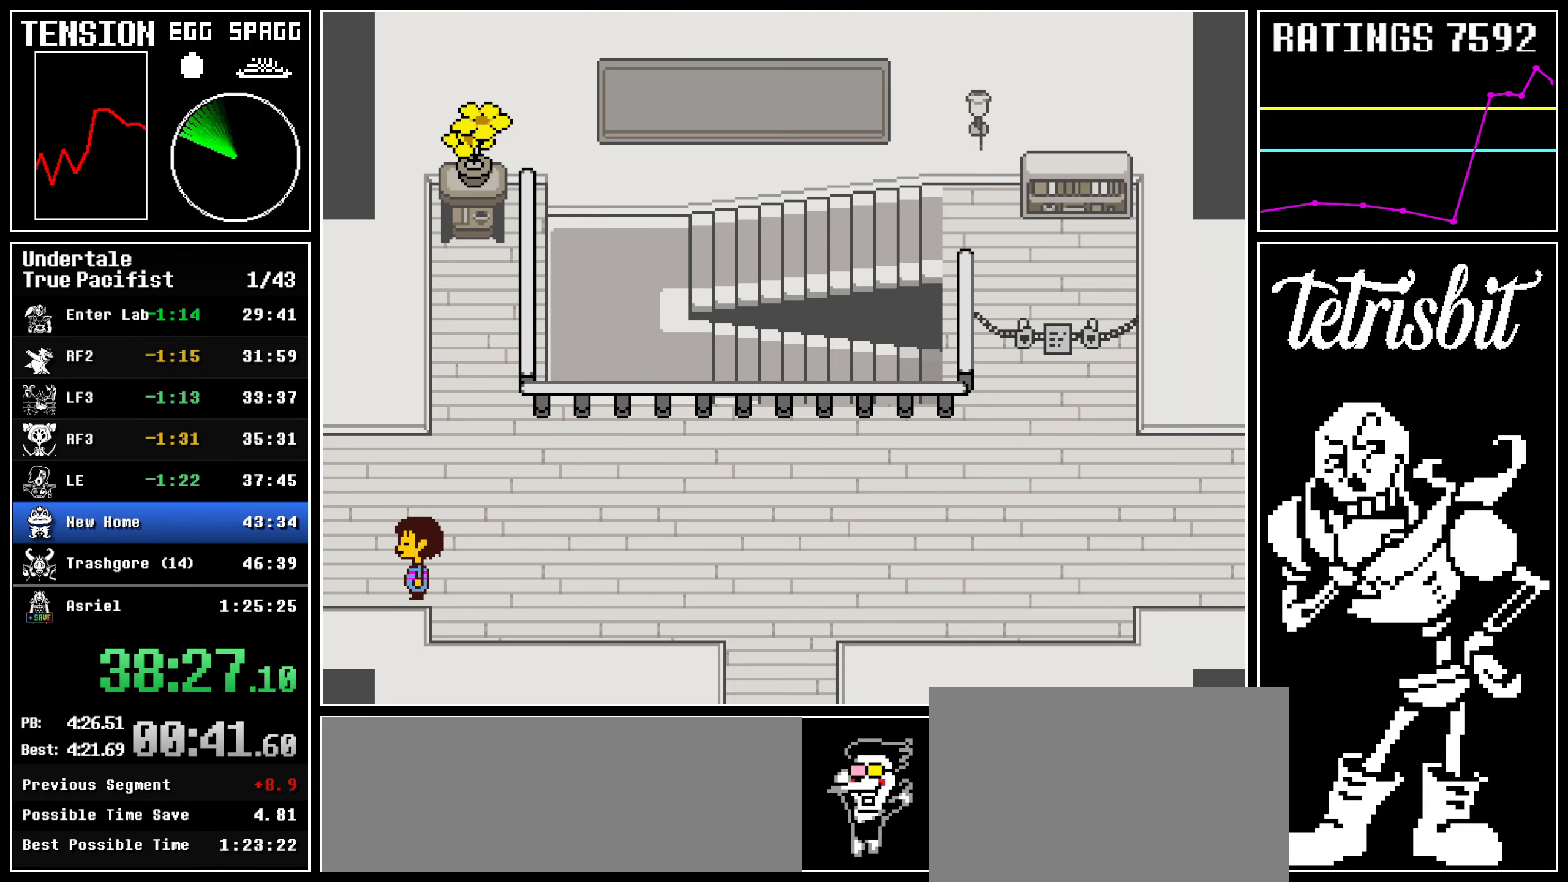
{"keys": ["down", "left", "z"], "events": [[17, "left", "down"], [50, "left", "up"], [234, "c", "down"], [250, "z", "down"], [284, "c", "up"], [300, "z", "up"], [384, "z", "down"], [434, "z", "up"], [450, "down", "down"], [450, "left", "down"], [500, "z", "down"]]}
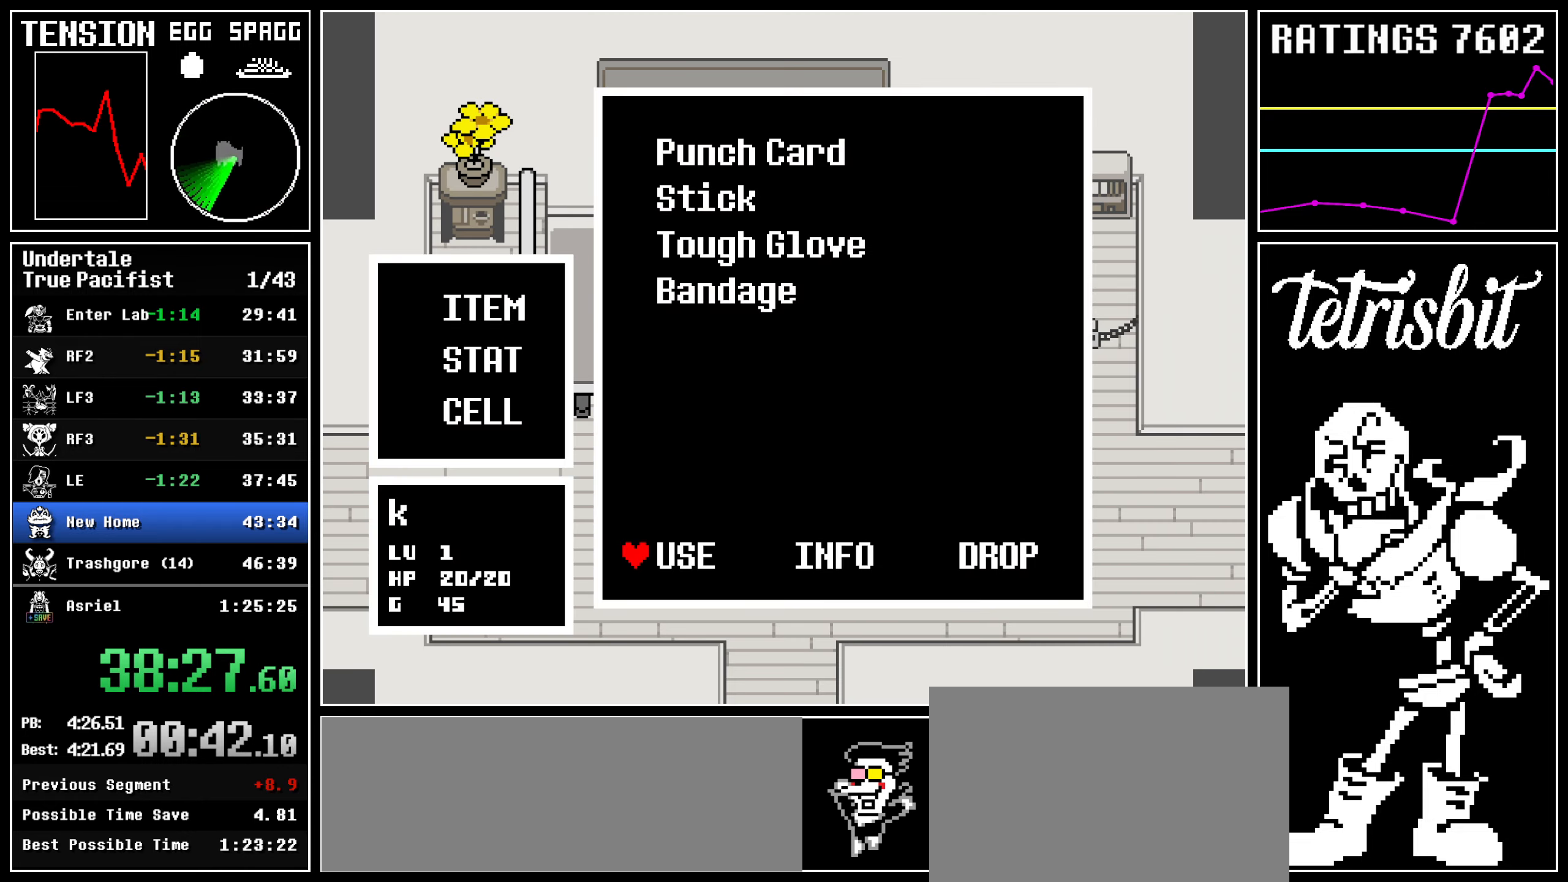
{"keys": ["left"], "events": [[67, "z", "up"], [117, "z", "down"], [134, "down", "up"], [150, "left", "up"], [167, "z", "up"], [217, "z", "down"], [284, "z", "up"], [317, "z", "down"], [450, "left", "down"], [450, "z", "up"]]}
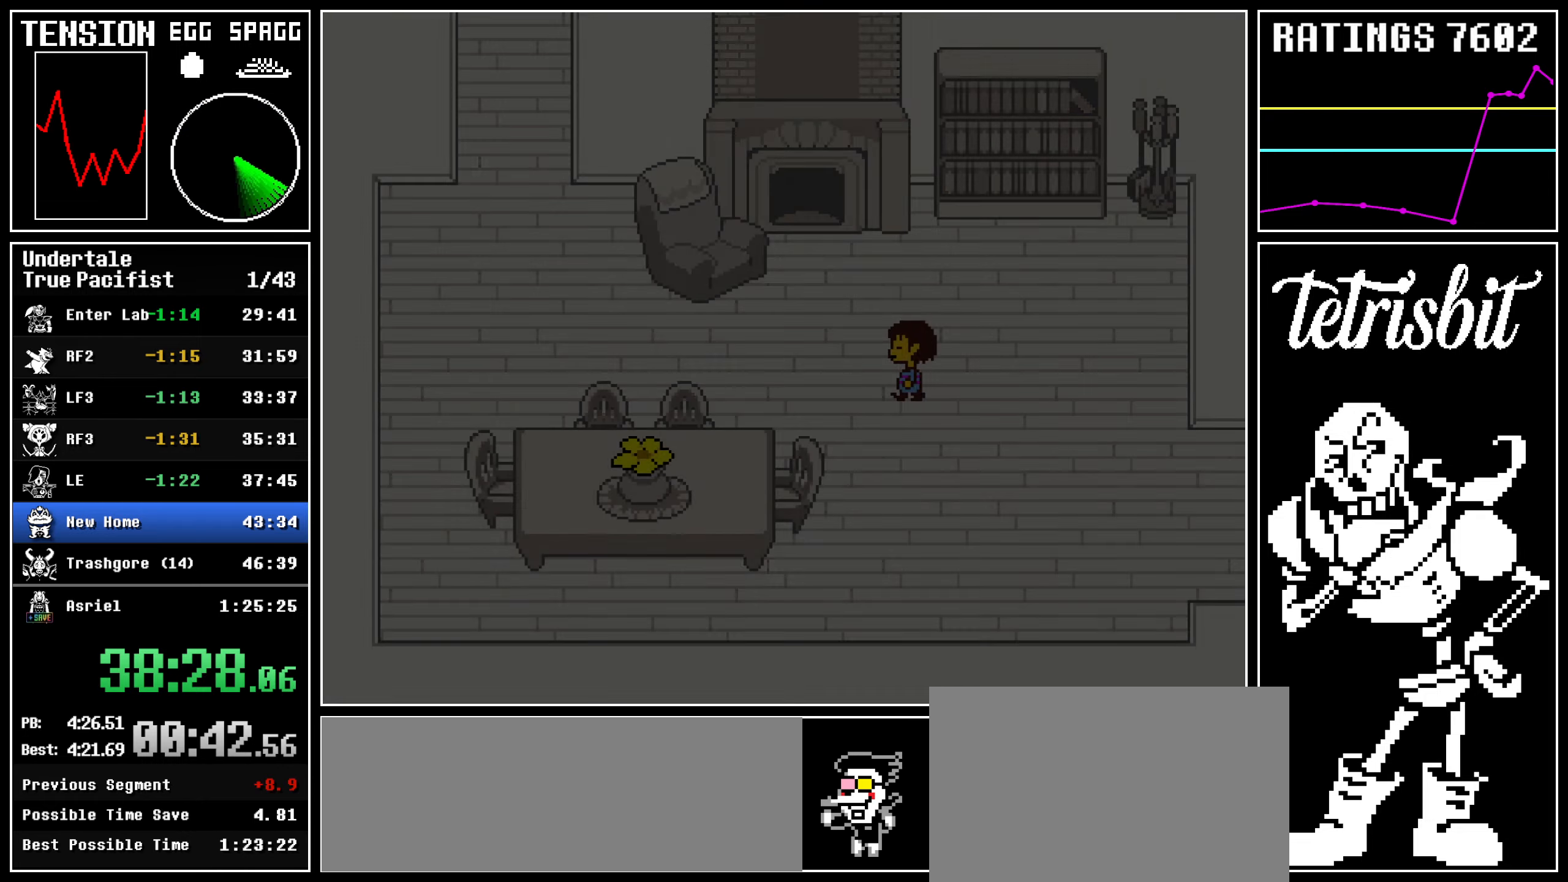
{"keys": ["left"], "events": []}
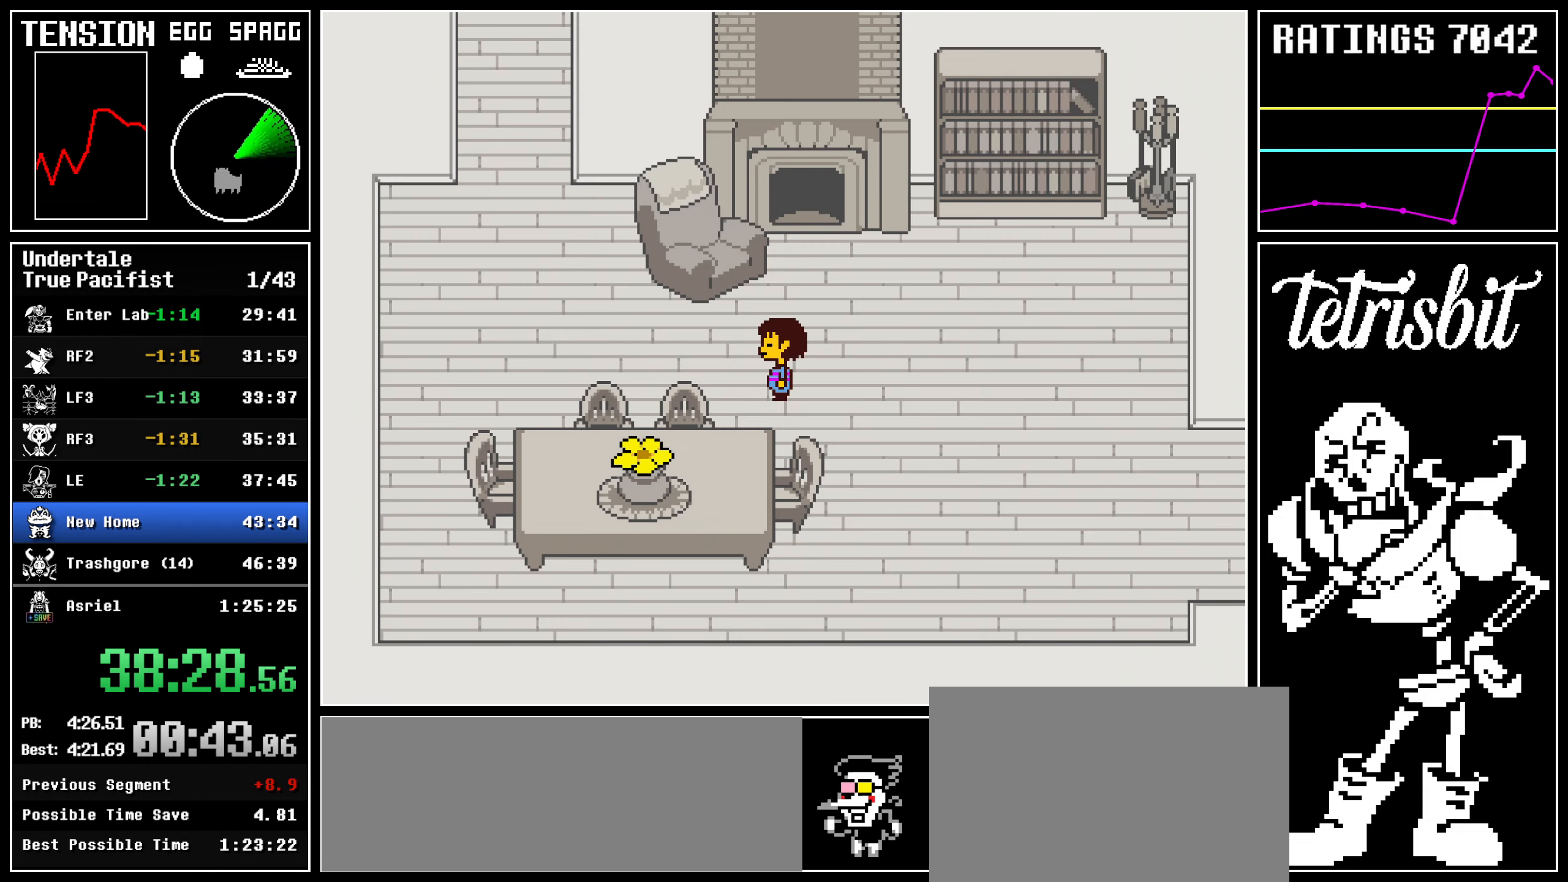
{"keys": ["left"], "events": [[50, "up", "down"], [350, "up", "up"]]}
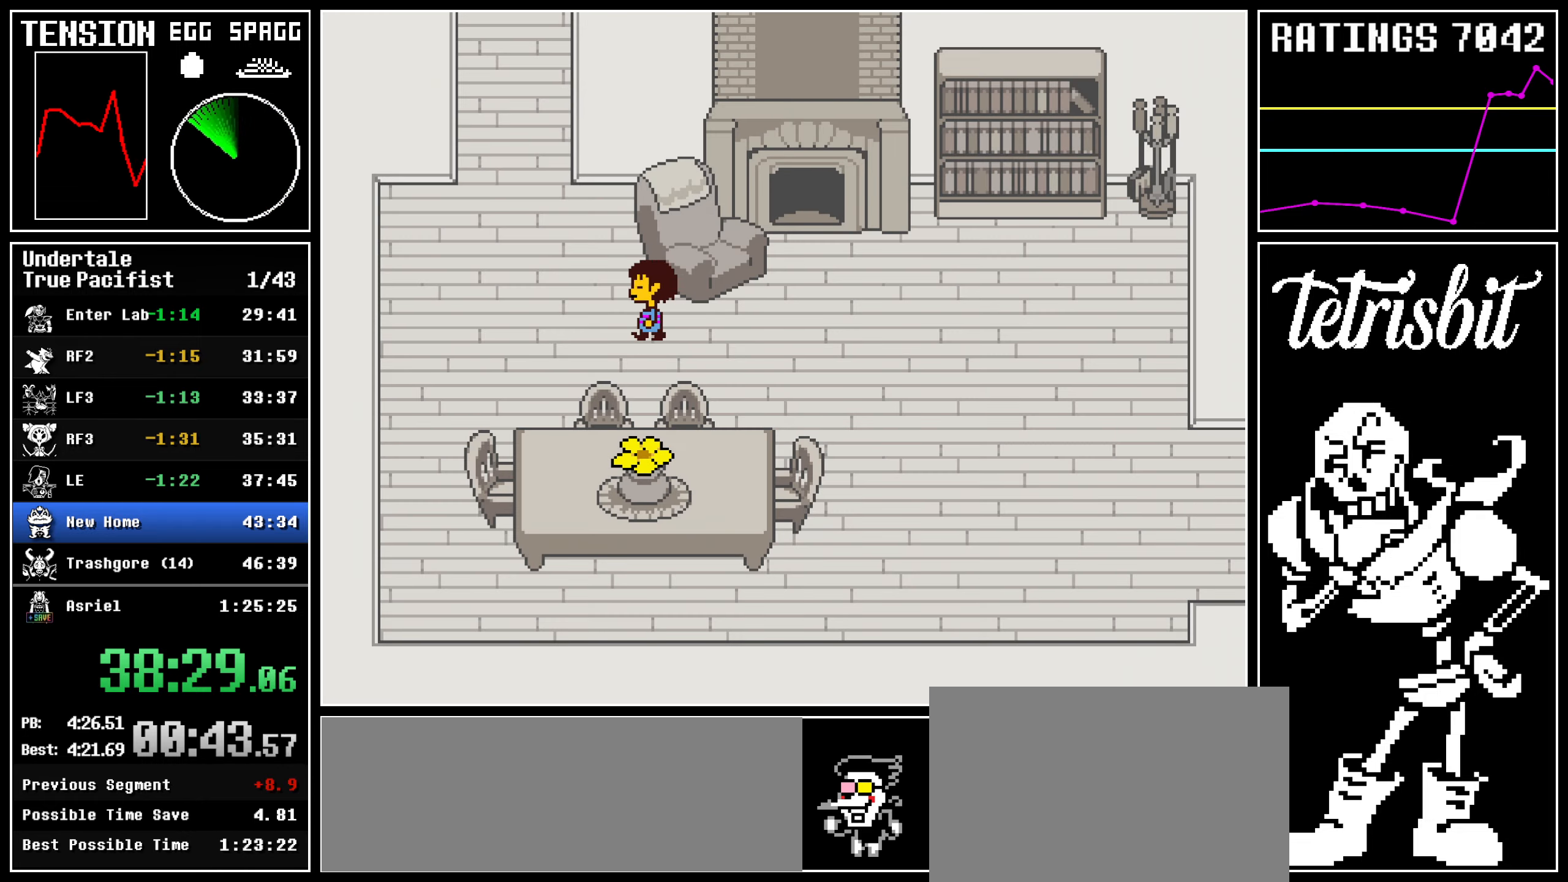
{"keys": ["left", "up"], "events": [[150, "c", "down"], [150, "z", "down"], [184, "c", "up"], [200, "up", "down"], [217, "return", "down"], [217, "z", "up"], [250, "return", "up"], [267, "z", "down"], [317, "z", "up"], [334, "return", "down"], [367, "z", "down"], [384, "return", "up"], [400, "z", "up"], [417, "return", "down"], [450, "z", "down"], [484, "return", "up"], [500, "z", "up"]]}
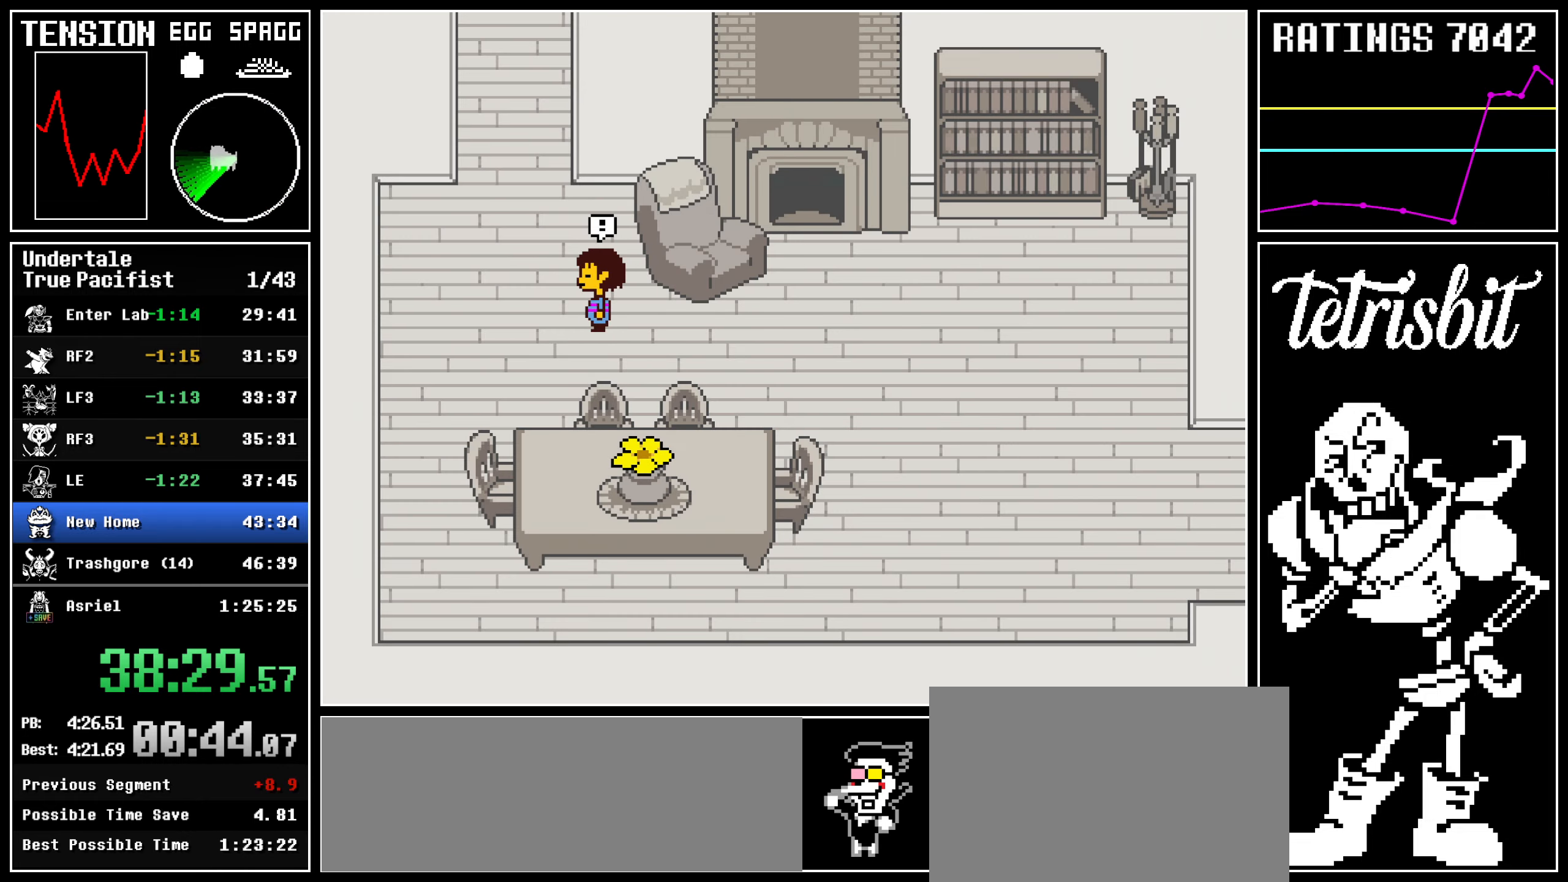
{"keys": ["up"], "events": [[17, "return", "down"], [34, "z", "down"], [117, "return", "up"], [150, "z", "up"], [384, "left", "up"]]}
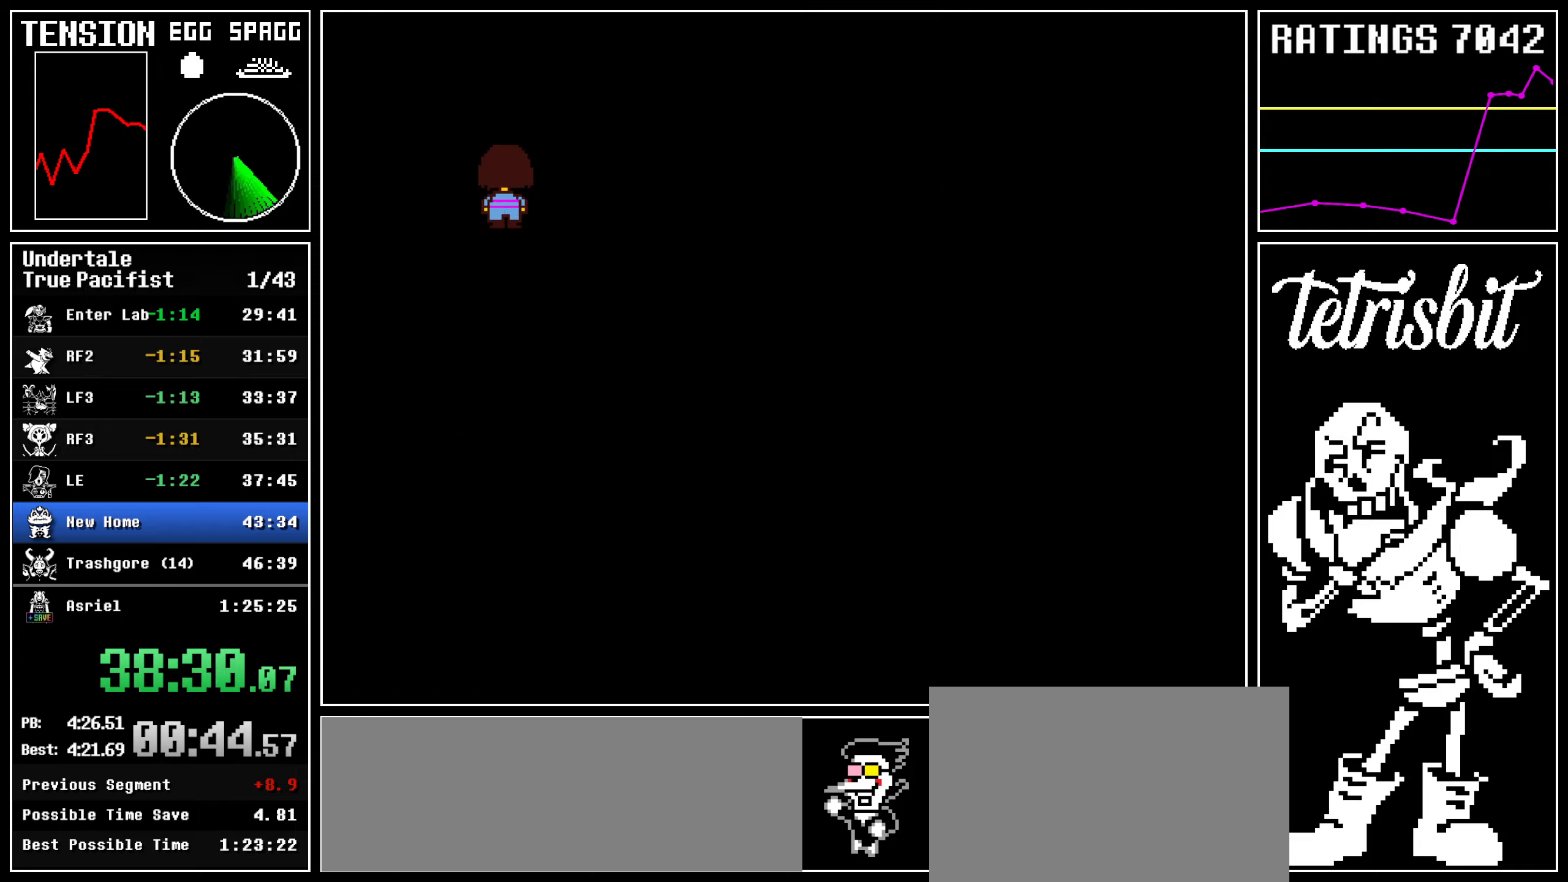
{"keys": ["up"], "events": []}
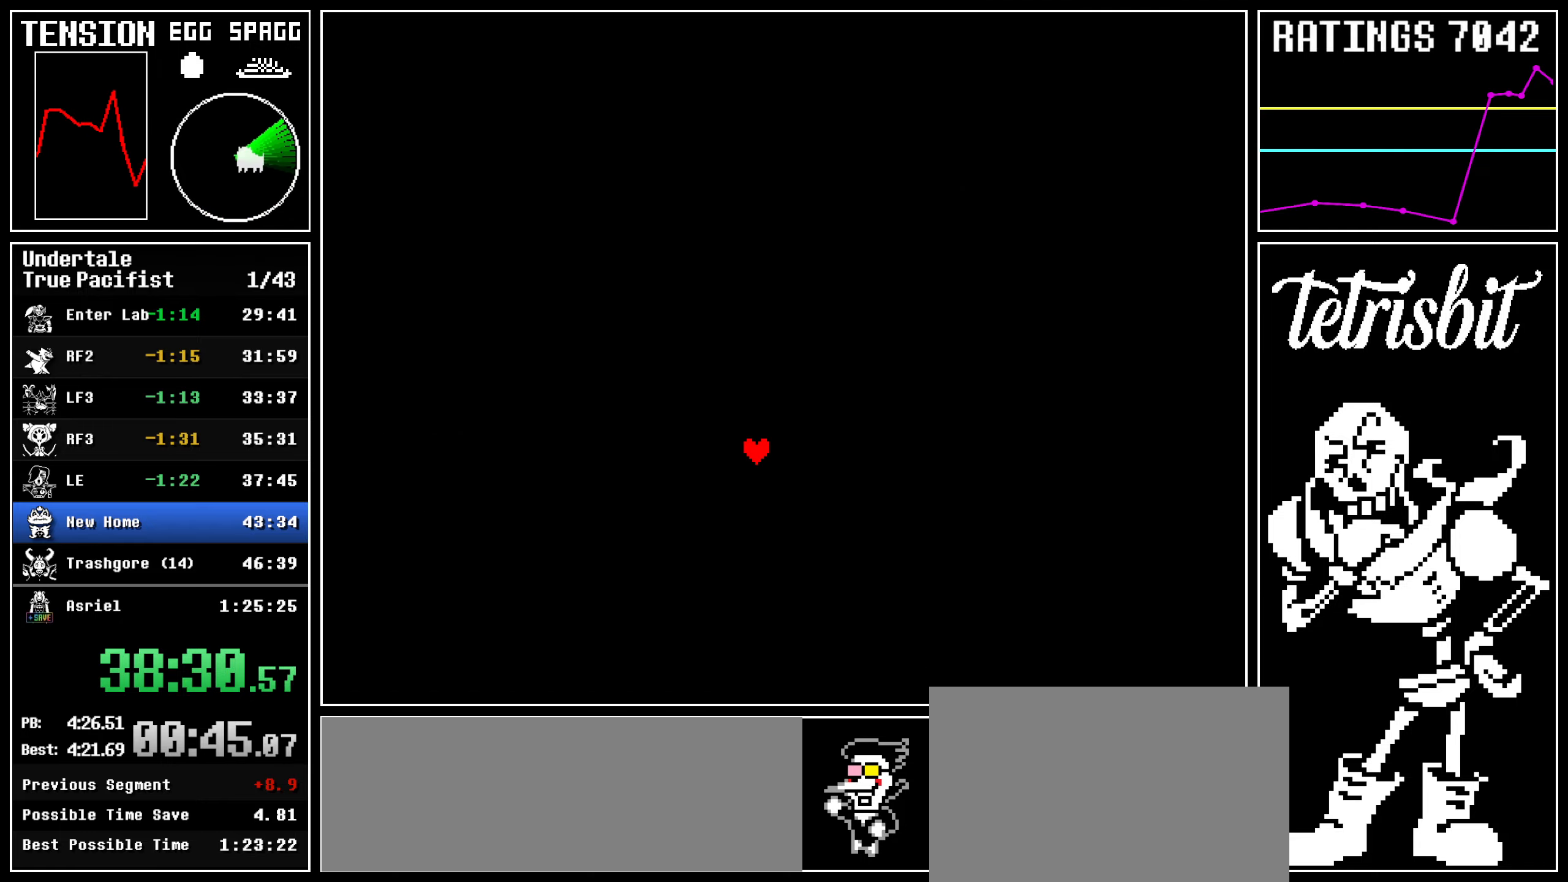
{"keys": ["up"], "events": []}
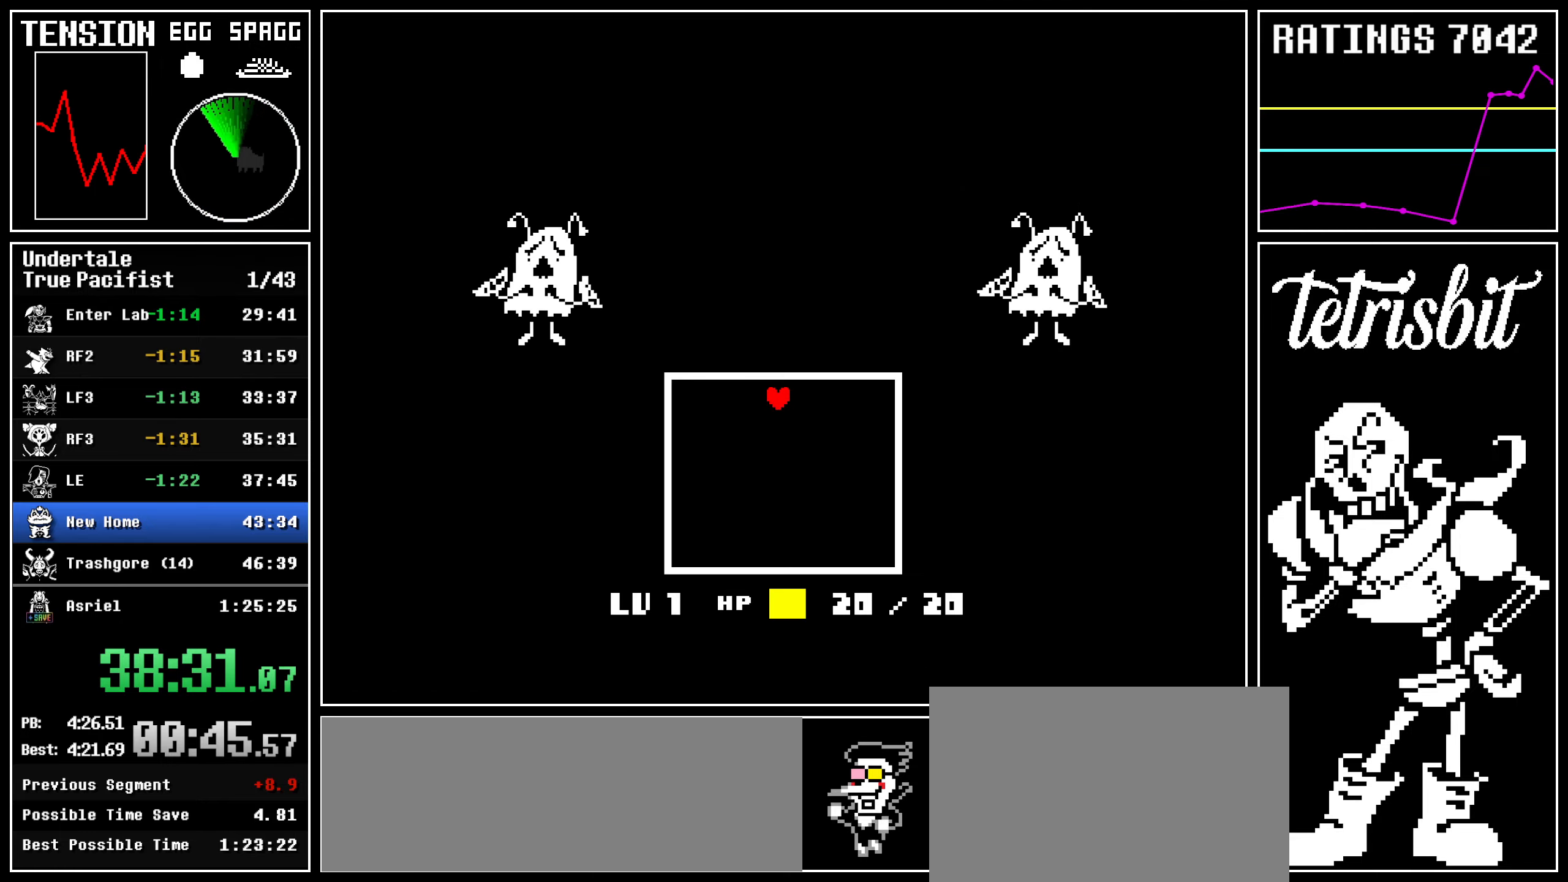
{"keys": ["up"], "events": []}
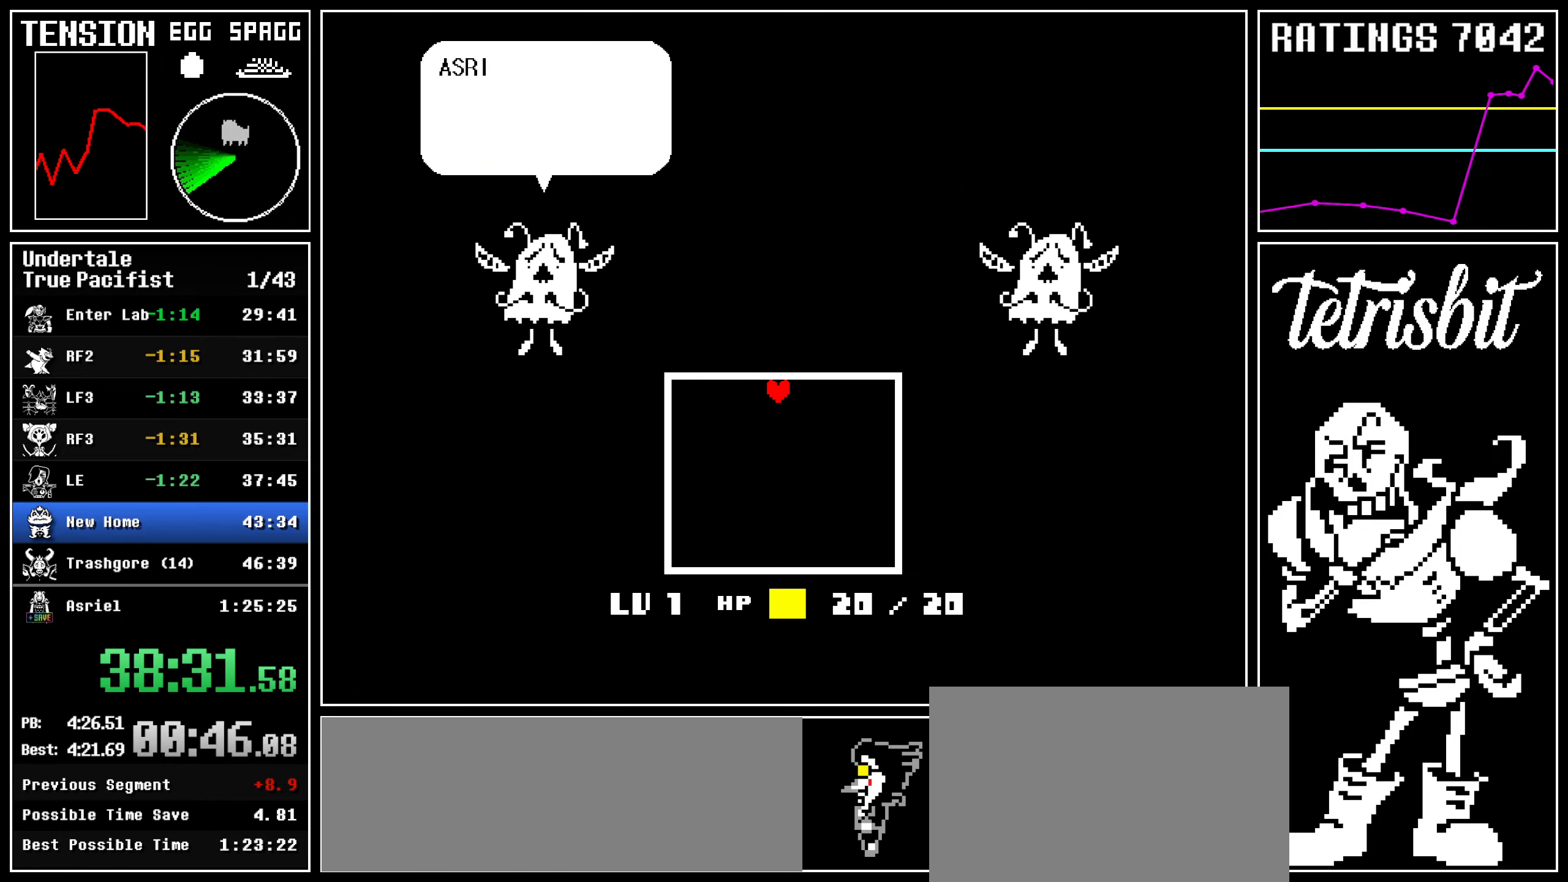
{"keys": ["up"], "events": []}
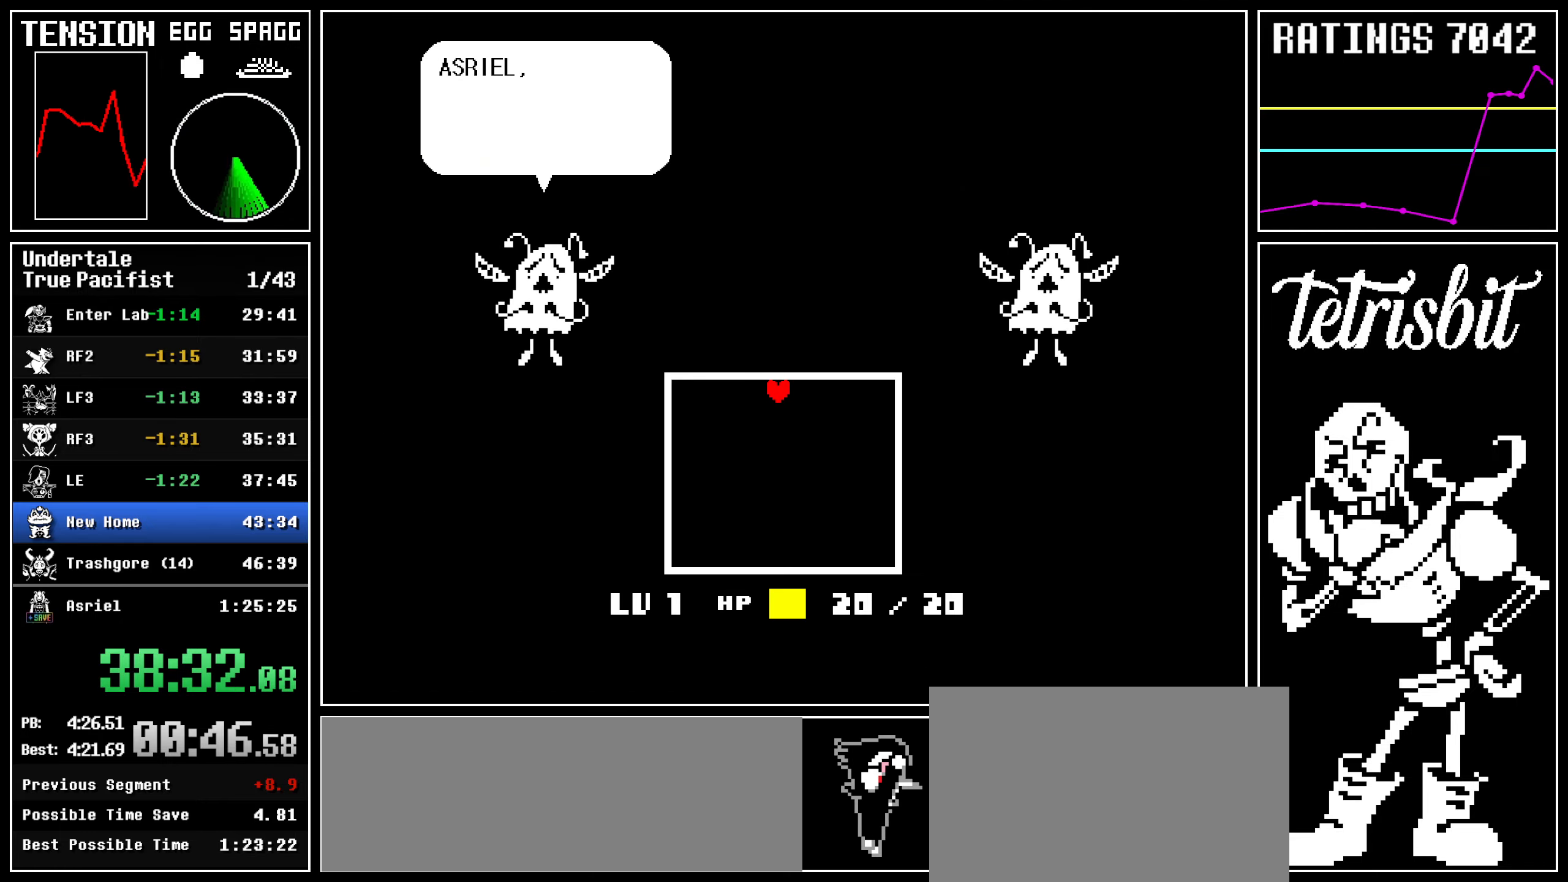
{"keys": ["up"], "events": []}
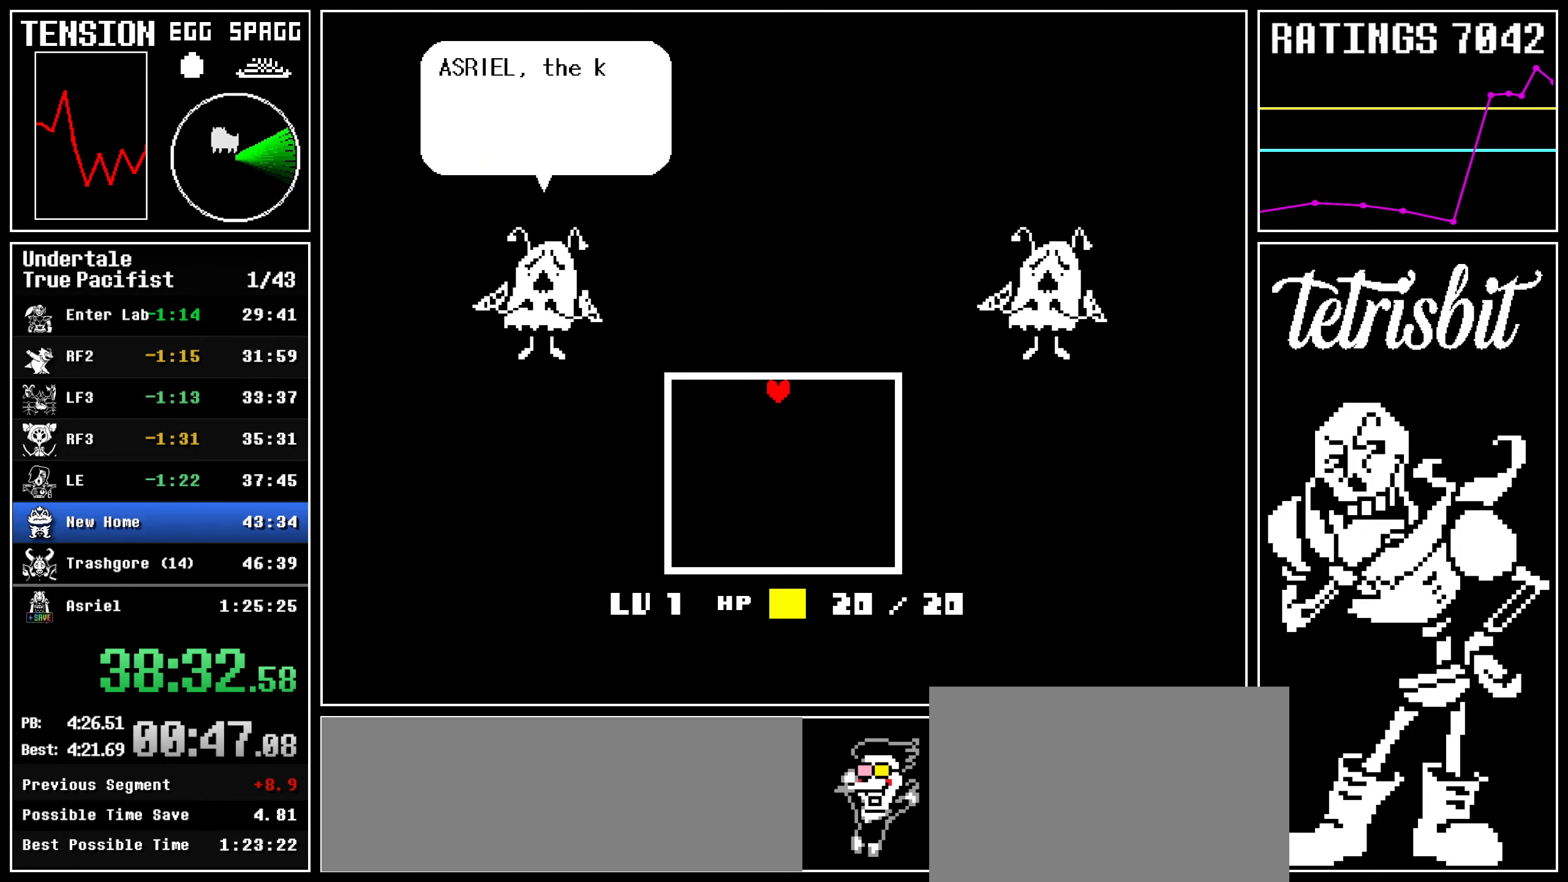
{"keys": ["up"], "events": []}
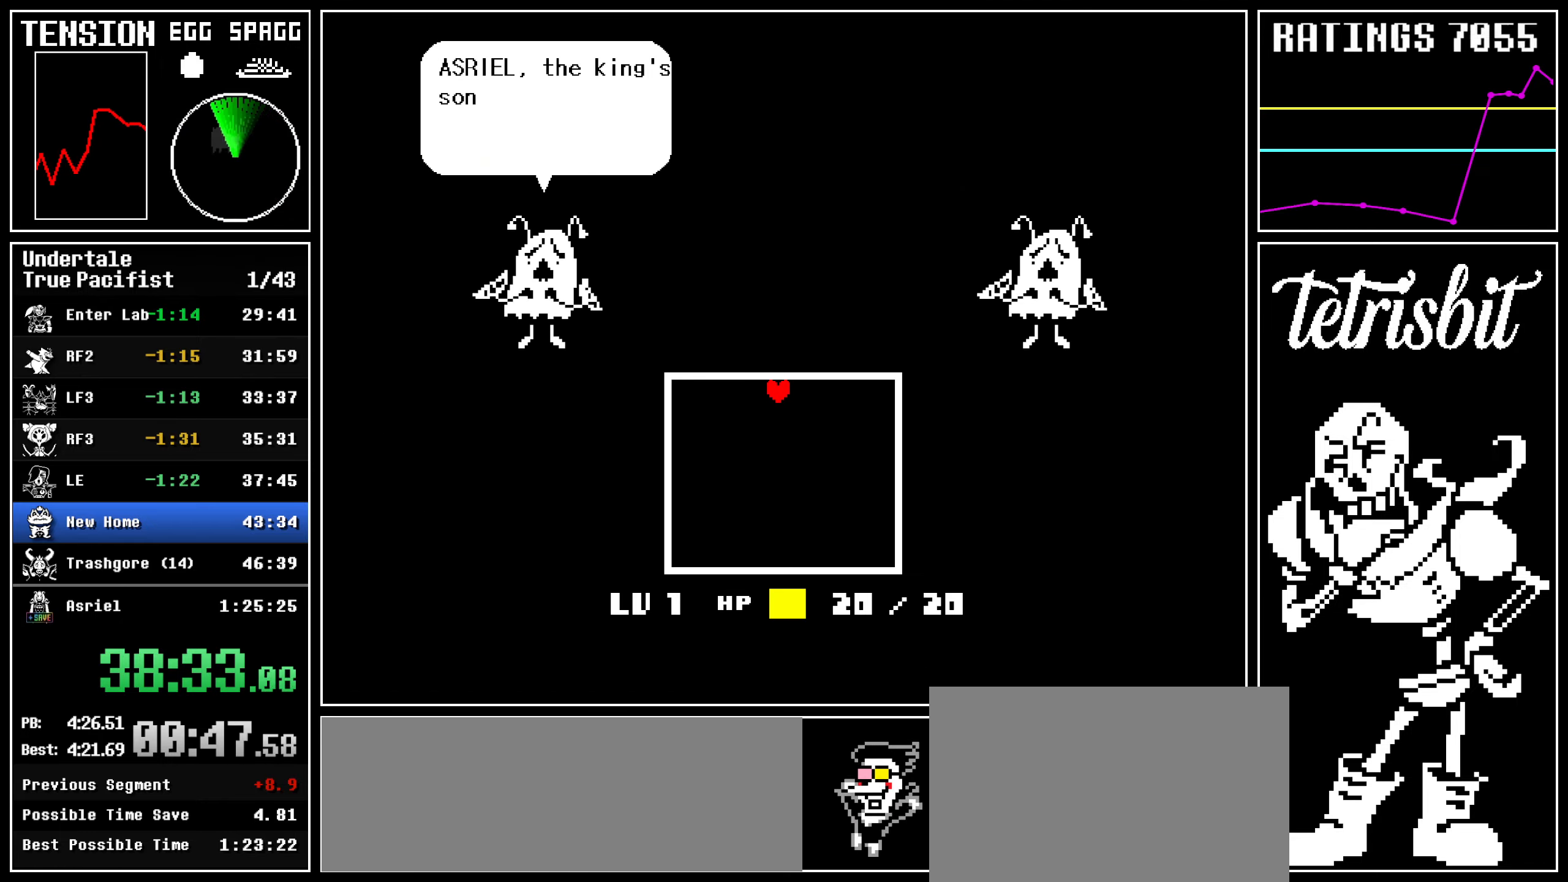
{"keys": ["up"], "events": []}
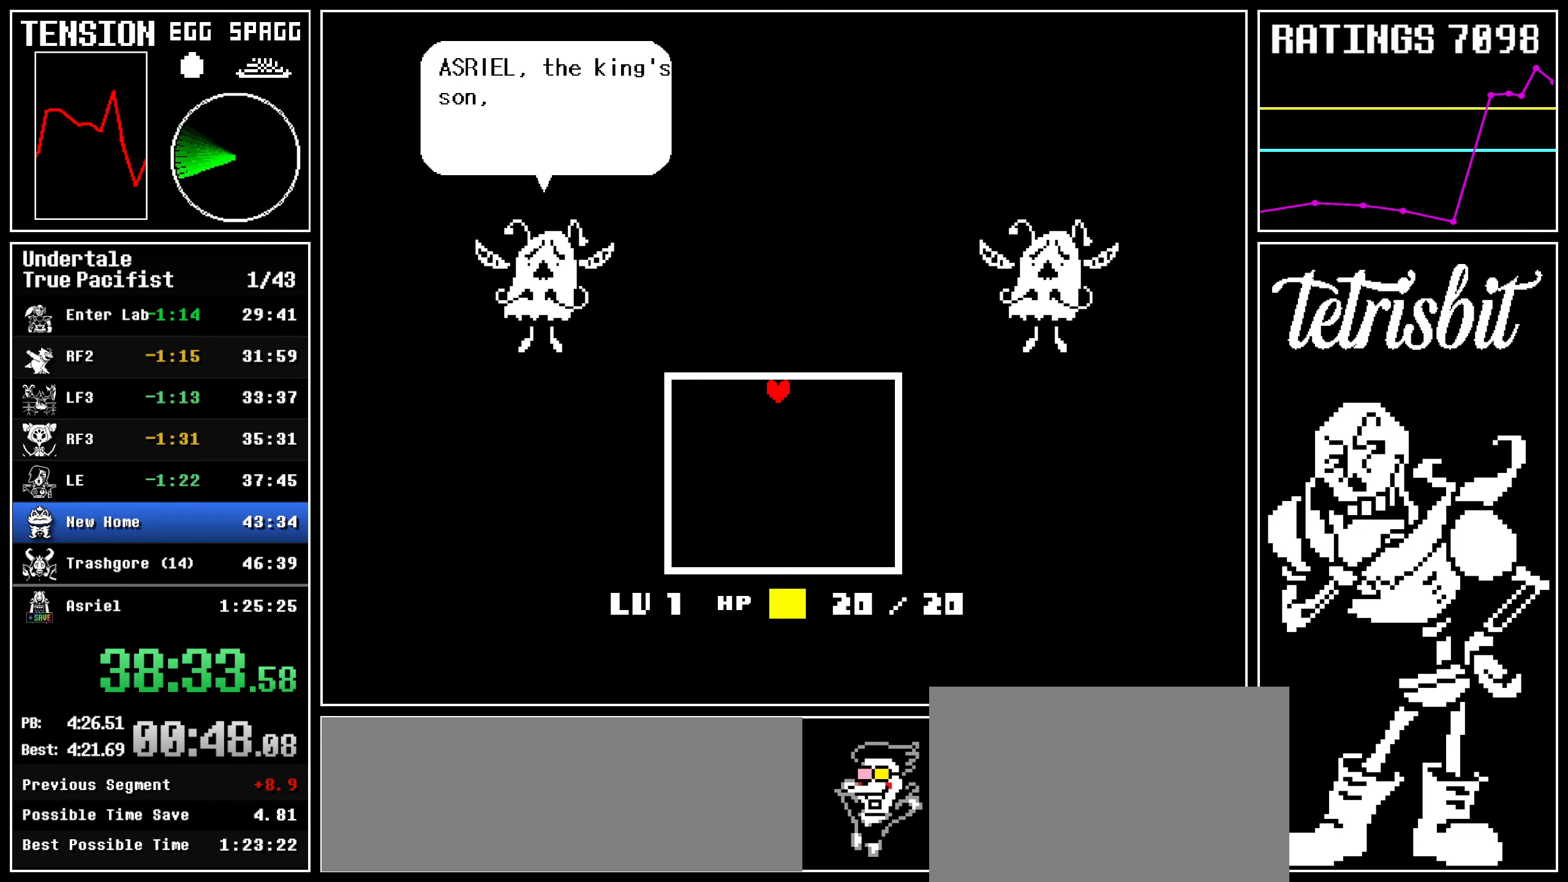
{"keys": ["up"], "events": []}
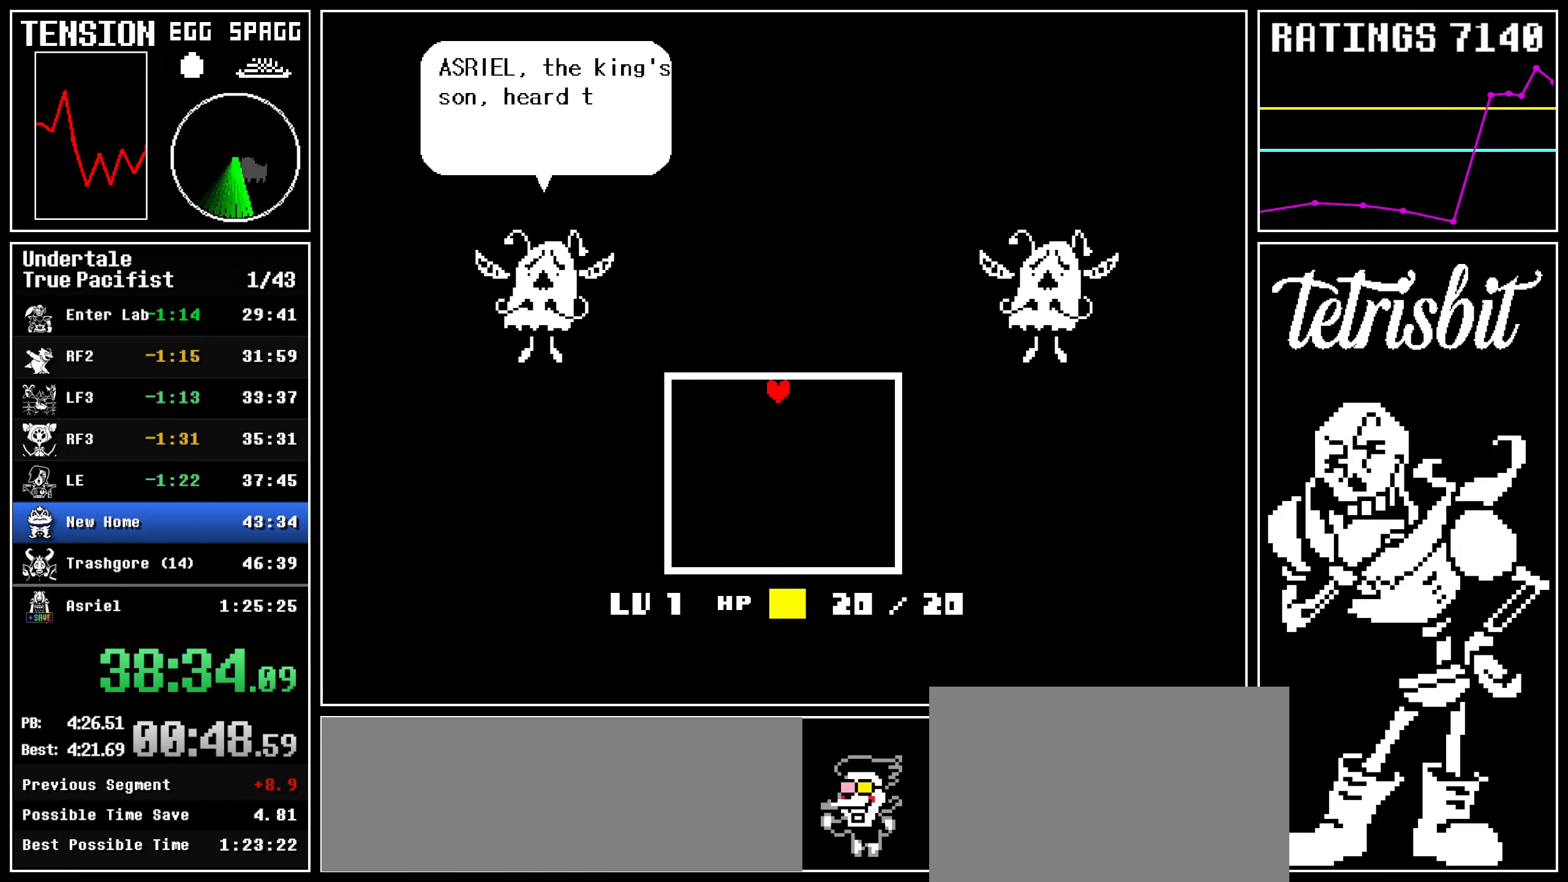
{"keys": ["up"], "events": []}